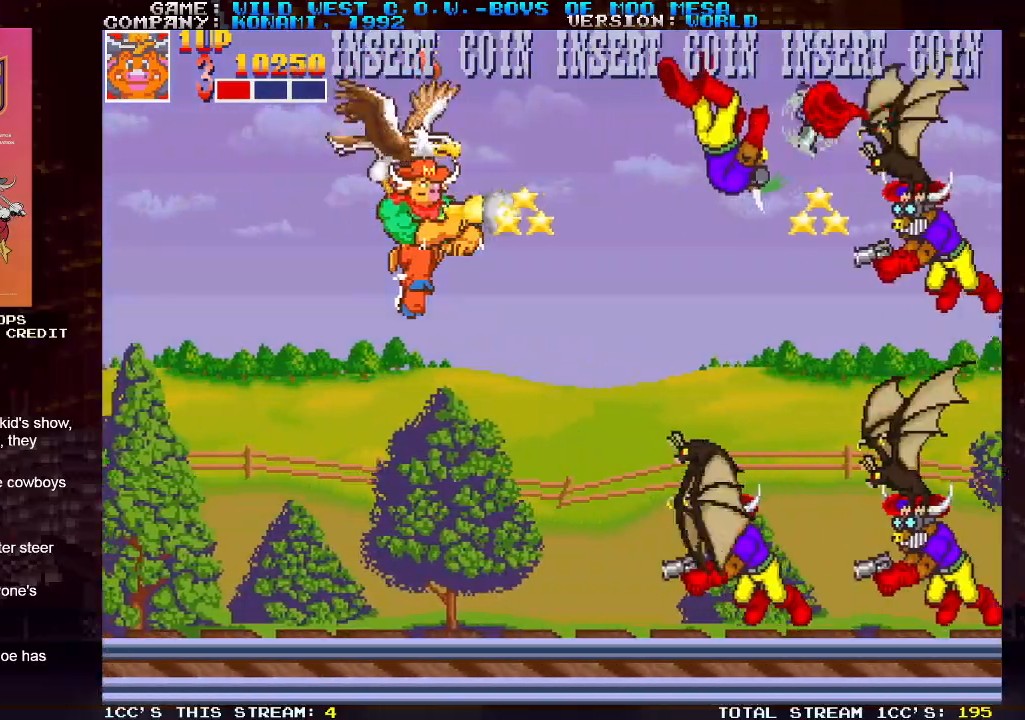
Gameplay with a controller (arcade stick); each line is a JSON object with the inputs held at the frame after it (dt_ms = milliseconds from this image to that frame). "events" lists button and stick changes between this image and that frame as [ms after this image, input, new state], when the widget could be followed in between. Not read: L3 R3.
{"dt_ms": 500, "buttons": ["SQUARE"], "left_stick": "up-right", "events": [[17, "SQUARE", "up"], [17, "left_stick", "down"], [117, "SQUARE", "down"], [117, "left_stick", "down-right"], [167, "SQUARE", "up"], [183, "SQUARE", "down"], [233, "SQUARE", "up"], [300, "SQUARE", "down"], [333, "left_stick", "up-right"], [350, "SQUARE", "up"], [383, "SQUARE", "down"], [417, "SQUARE", "up"], [500, "SQUARE", "down"]]}
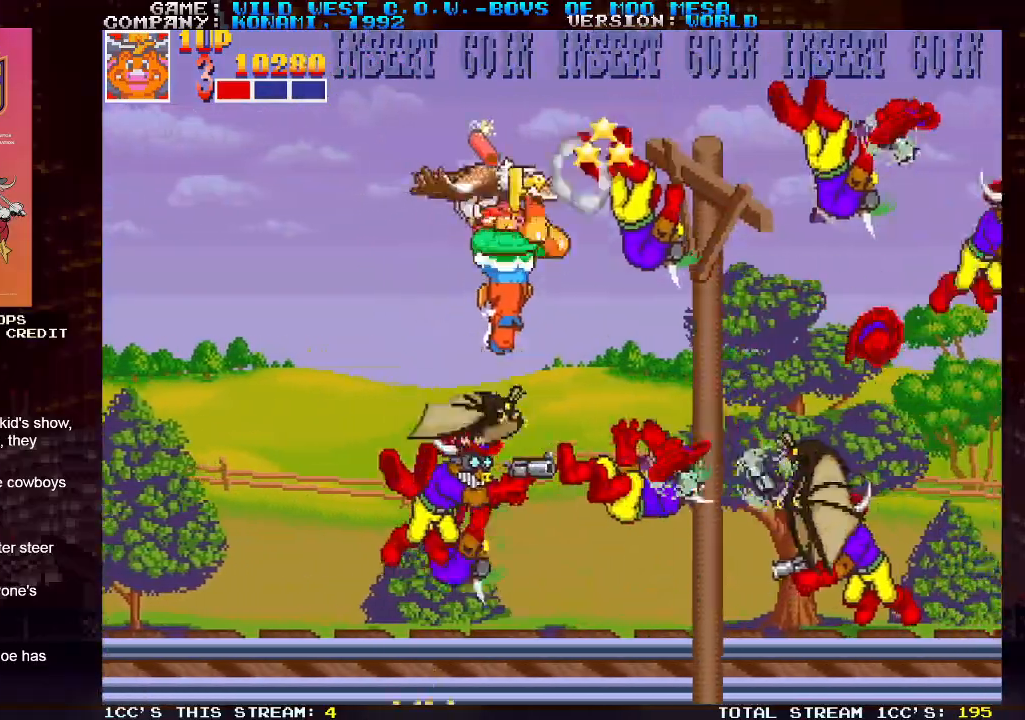
{"dt_ms": 500, "buttons": ["SQUARE"], "left_stick": "down-right", "events": [[33, "left_stick", "down-right"], [50, "SQUARE", "up"], [67, "SQUARE", "down"], [133, "SQUARE", "up"], [183, "SQUARE", "down"], [200, "left_stick", "up-right"], [233, "SQUARE", "up"], [283, "SQUARE", "down"], [333, "SQUARE", "up"], [367, "SQUARE", "down"], [400, "left_stick", "down-right"], [417, "SQUARE", "up"], [450, "SQUARE", "down"]]}
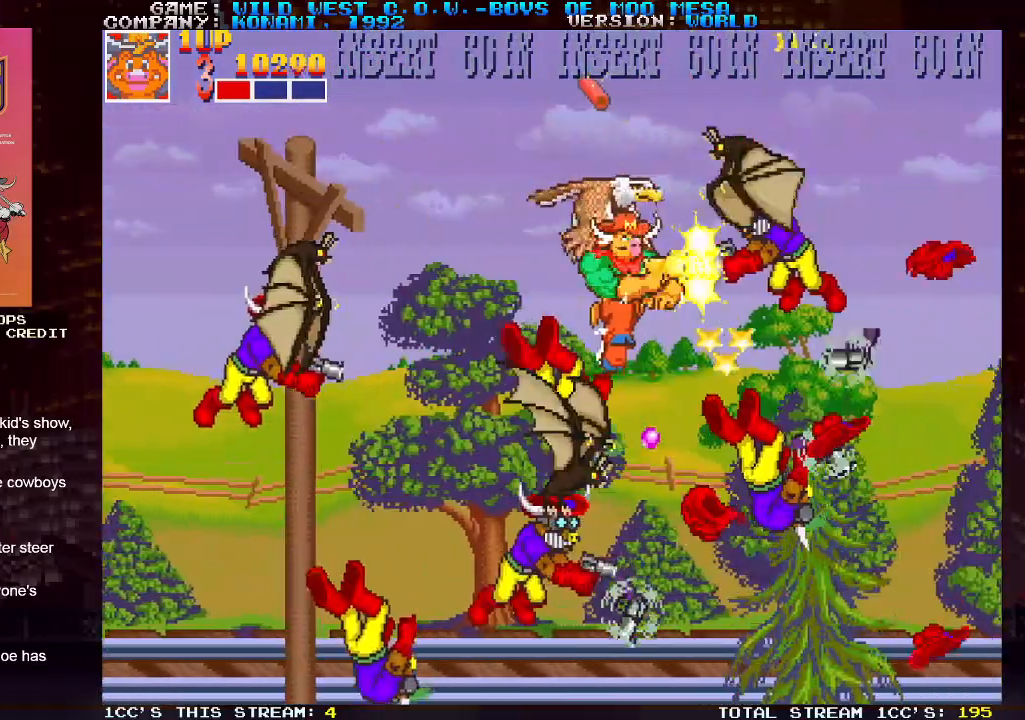
{"dt_ms": 500, "buttons": [], "left_stick": "up-right", "events": [[17, "SQUARE", "up"], [33, "left_stick", "up-right"], [50, "SQUARE", "down"], [100, "SQUARE", "up"], [250, "SQUARE", "down"], [283, "SQUARE", "up"]]}
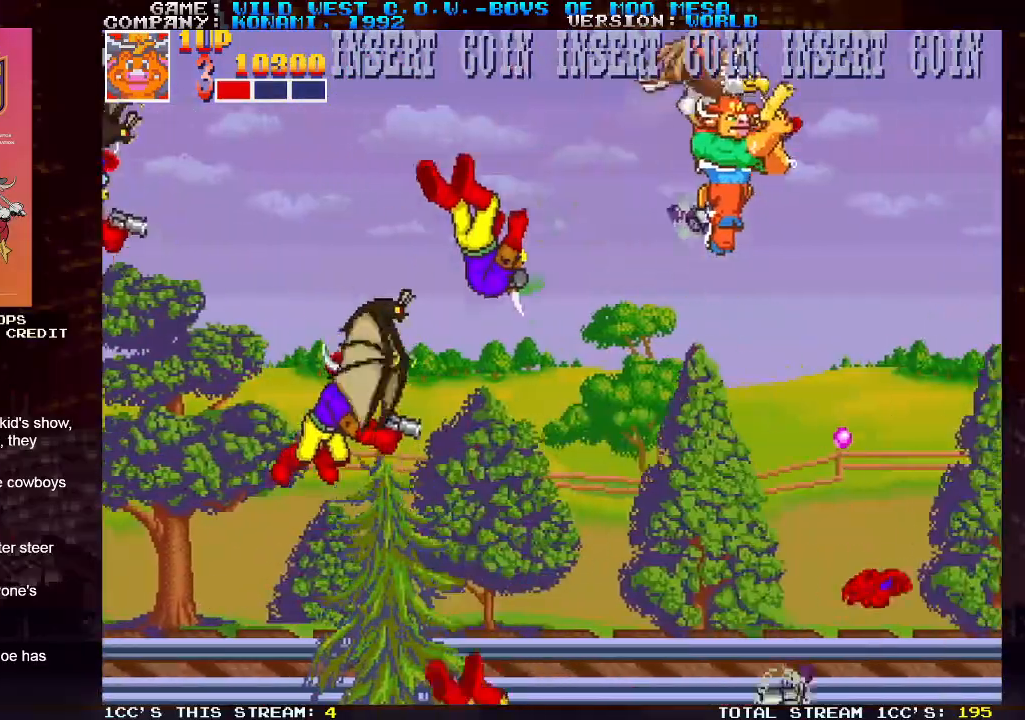
{"dt_ms": 500, "buttons": [], "left_stick": "center", "events": [[83, "left_stick", "center"], [133, "left_stick", "left"], [150, "SQUARE", "down"], [217, "SQUARE", "up"], [267, "SQUARE", "down"], [267, "left_stick", "center"], [333, "SQUARE", "up"], [350, "SQUARE", "down"], [417, "SQUARE", "up"], [450, "SQUARE", "down"], [483, "SQUARE", "up"]]}
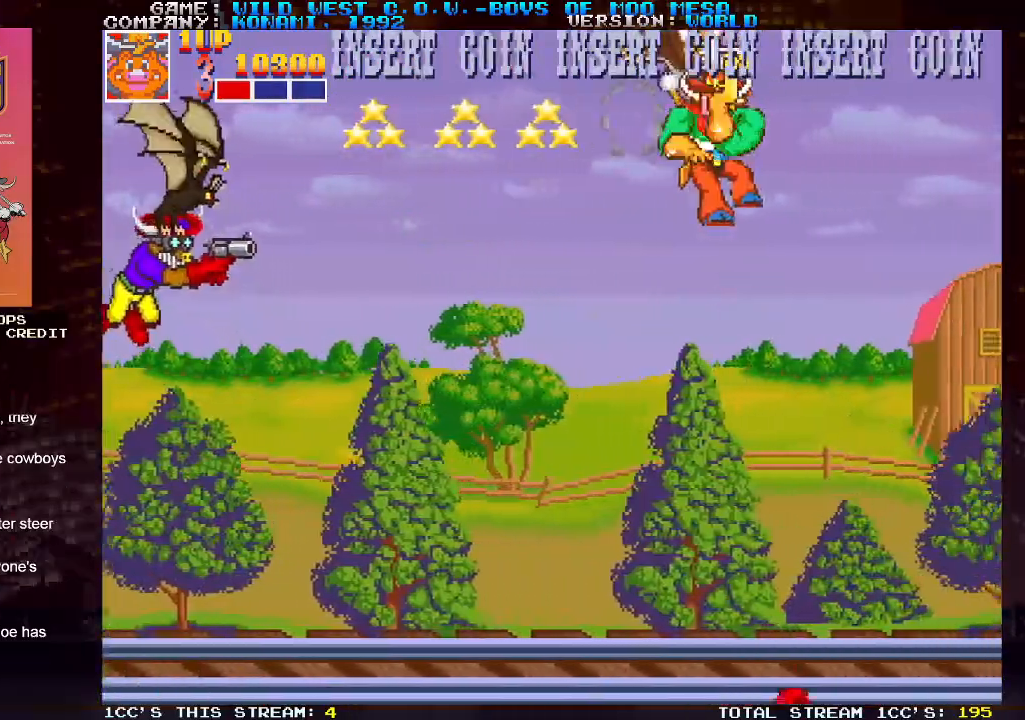
{"dt_ms": 500, "buttons": [], "left_stick": "down", "events": [[433, "left_stick", "down"]]}
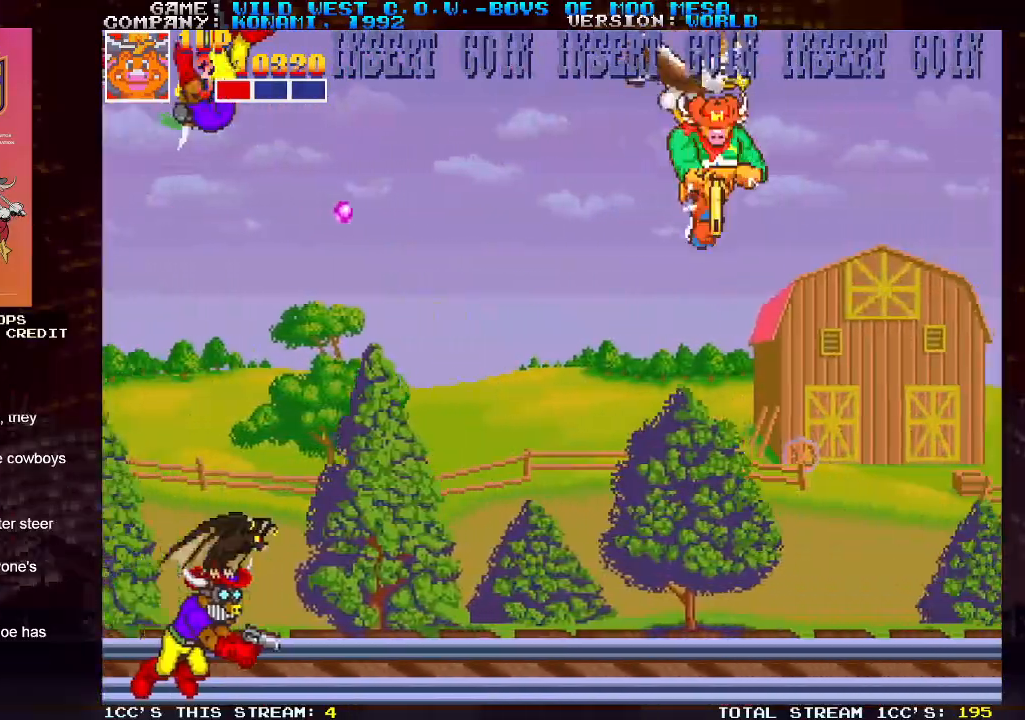
{"dt_ms": 1000, "buttons": [], "left_stick": "down-left"}
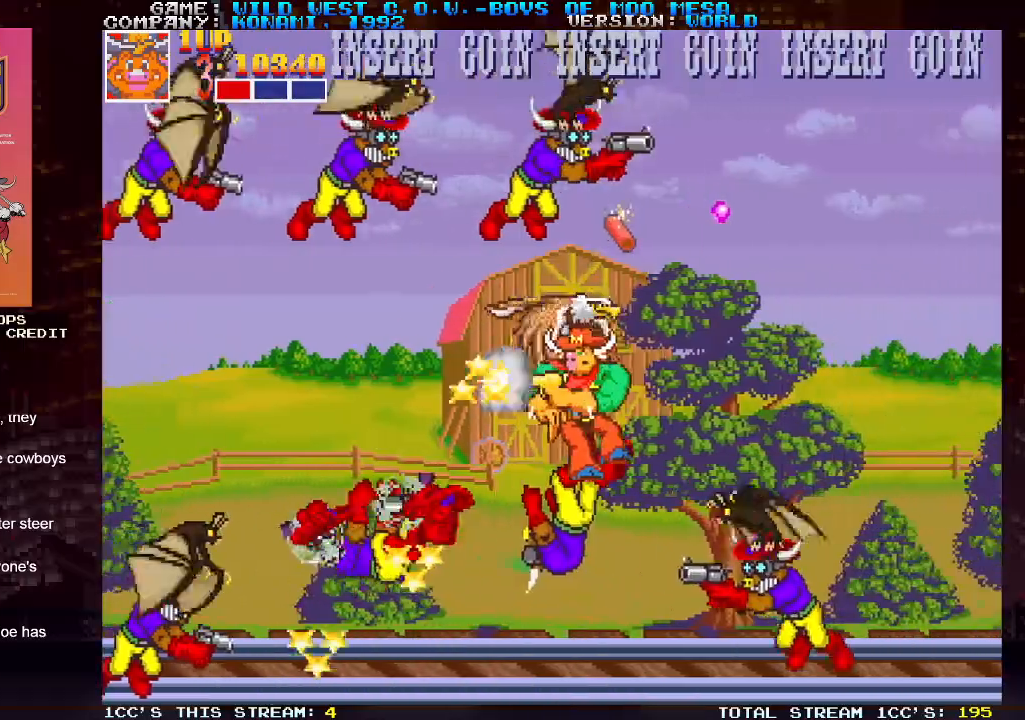
{"dt_ms": 500, "buttons": [], "left_stick": "down-left", "events": [[17, "SQUARE", "down"], [50, "SQUARE", "up"], [100, "SQUARE", "down"], [133, "SQUARE", "up"], [200, "SQUARE", "down"], [200, "left_stick", "left"], [250, "SQUARE", "up"], [300, "SQUARE", "down"], [350, "left_stick", "down-left"], [450, "SQUARE", "up"]]}
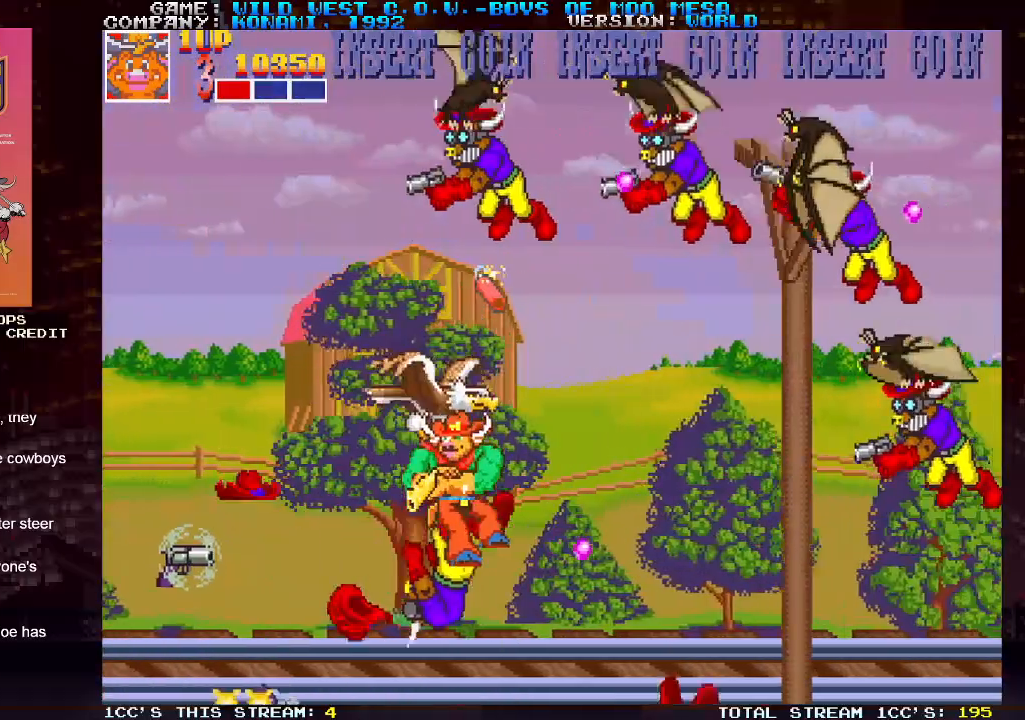
{"dt_ms": 500, "buttons": [], "left_stick": "left", "events": [[67, "left_stick", "up-left"], [417, "SQUARE", "down"], [417, "left_stick", "left"], [433, "SQUARE", "up"]]}
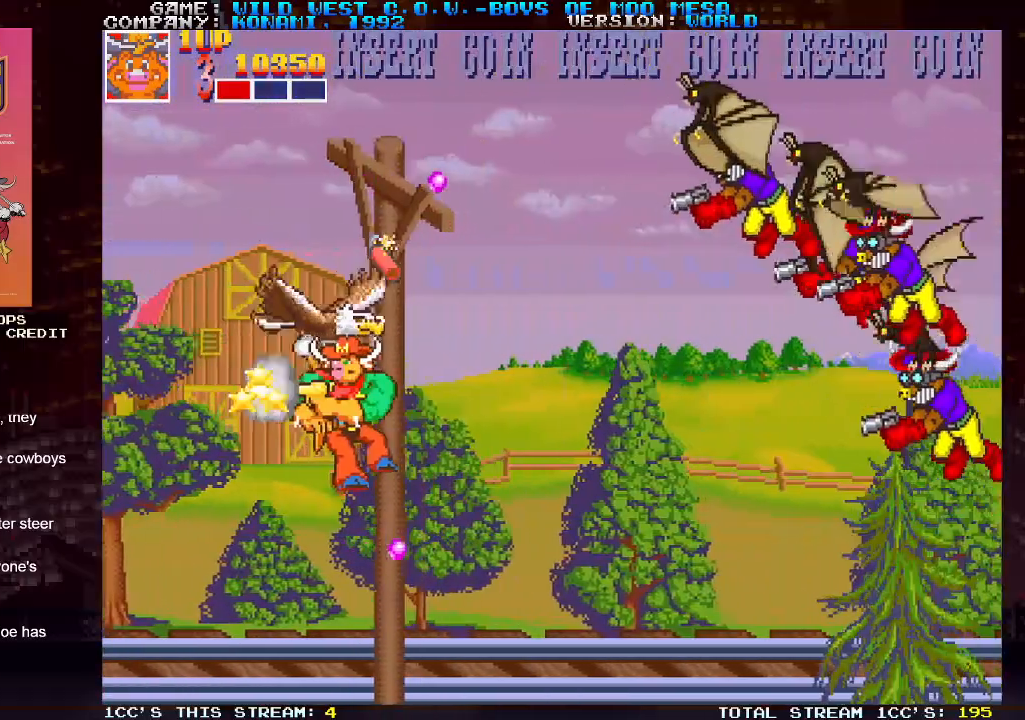
{"dt_ms": 500, "buttons": [], "left_stick": "up-right", "events": [[17, "SQUARE", "down"], [67, "SQUARE", "up"], [100, "SQUARE", "down"], [117, "SQUARE", "up"], [117, "left_stick", "right"], [200, "SQUARE", "down"], [217, "left_stick", "center"], [333, "SQUARE", "up"], [417, "left_stick", "up"], [500, "left_stick", "up-right"]]}
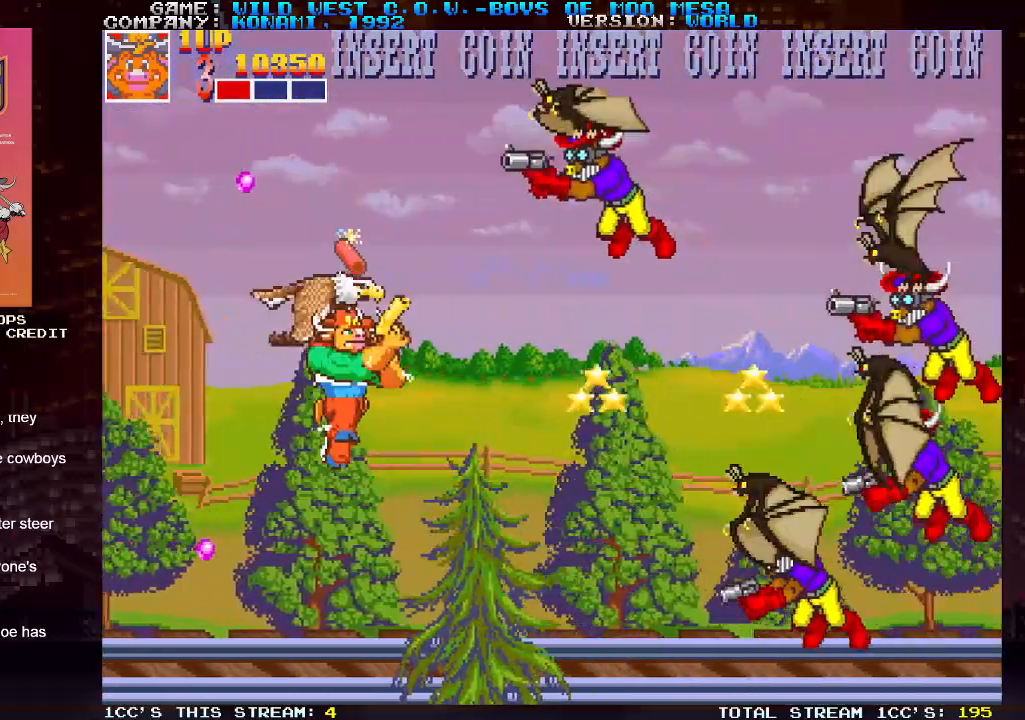
{"dt_ms": 500, "buttons": [], "left_stick": "down-right", "events": [[117, "SQUARE", "down"], [150, "SQUARE", "up"], [167, "left_stick", "center"], [183, "SQUARE", "down"], [217, "left_stick", "down-left"], [233, "SQUARE", "up"], [500, "left_stick", "down-right"]]}
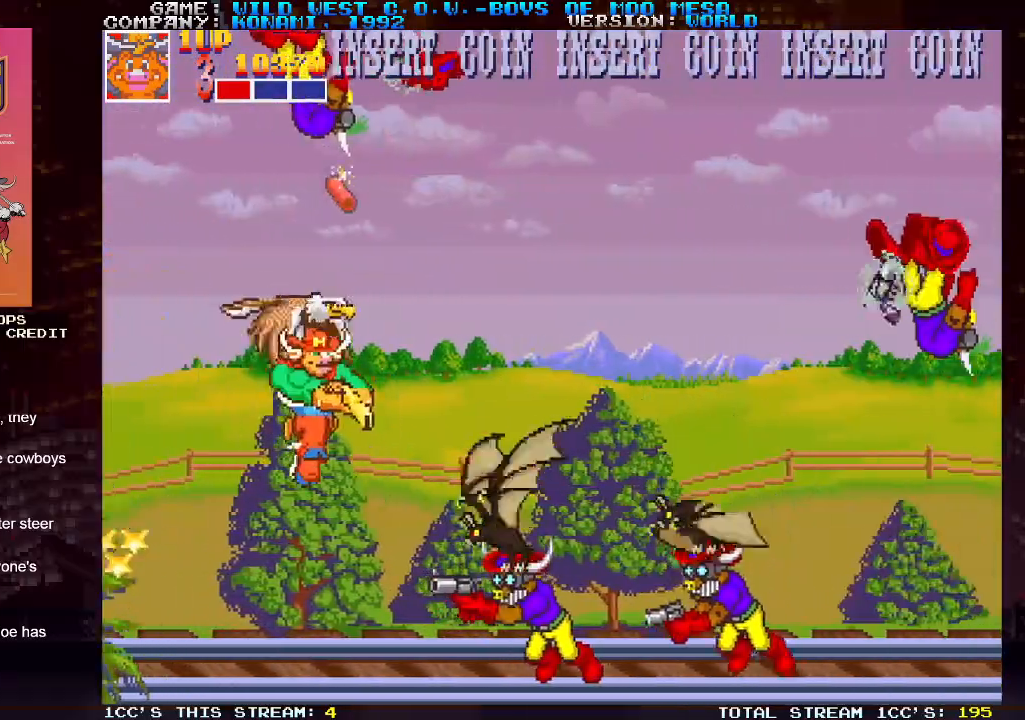
{"dt_ms": 500, "buttons": [], "left_stick": "up-right", "events": [[100, "SQUARE", "down"], [100, "left_stick", "up-right"], [133, "SQUARE", "up"], [183, "SQUARE", "down"], [233, "SQUARE", "up"], [283, "SQUARE", "down"], [333, "SQUARE", "up"]]}
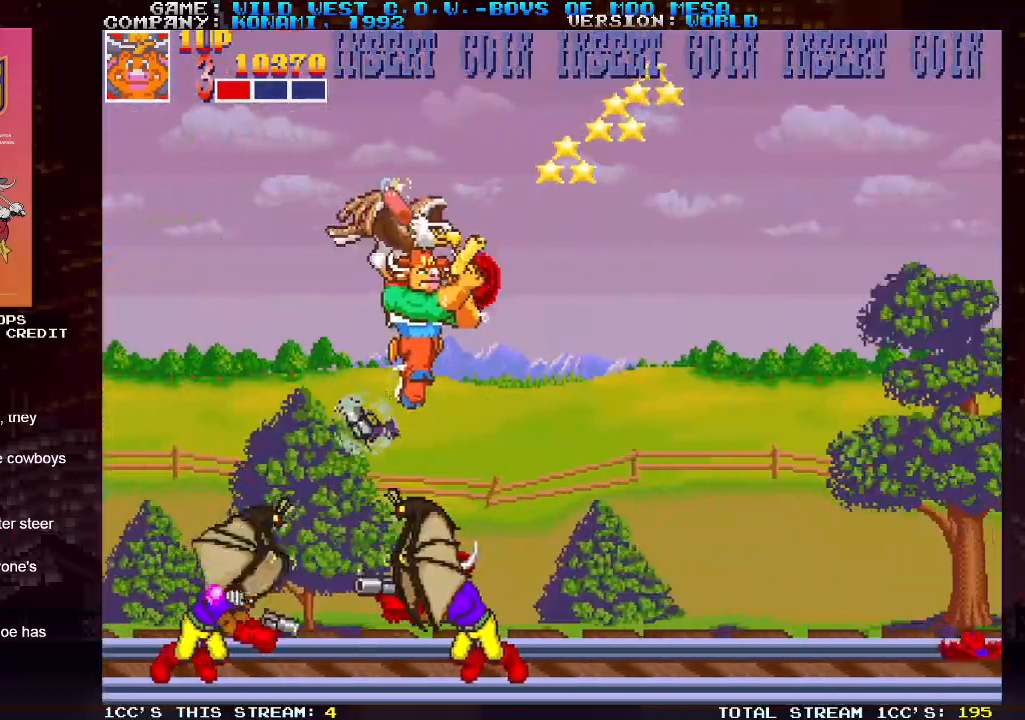
{"dt_ms": 500, "buttons": [], "left_stick": "up-right", "events": [[117, "SQUARE", "down"], [150, "SQUARE", "up"], [217, "SQUARE", "down"], [233, "SQUARE", "up"], [450, "SQUARE", "down"], [467, "SQUARE", "up"]]}
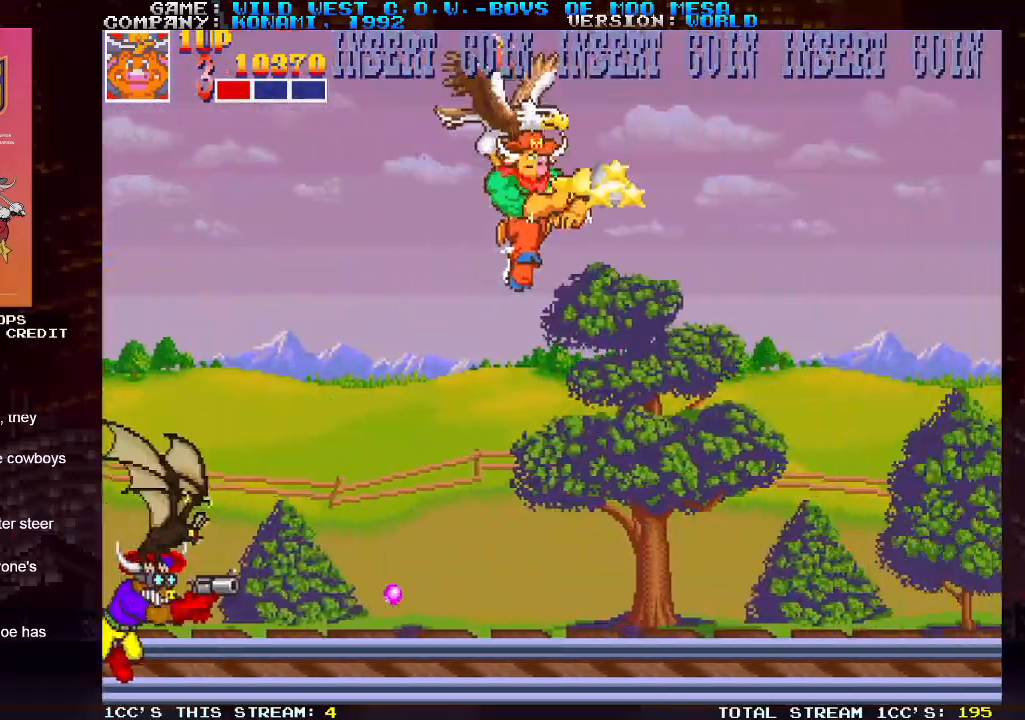
{"dt_ms": 500, "buttons": [], "left_stick": "center", "events": [[17, "left_stick", "center"], [67, "SQUARE", "down"], [100, "SQUARE", "up"], [150, "SQUARE", "down"], [183, "SQUARE", "up"], [250, "SQUARE", "down"], [317, "SQUARE", "up"]]}
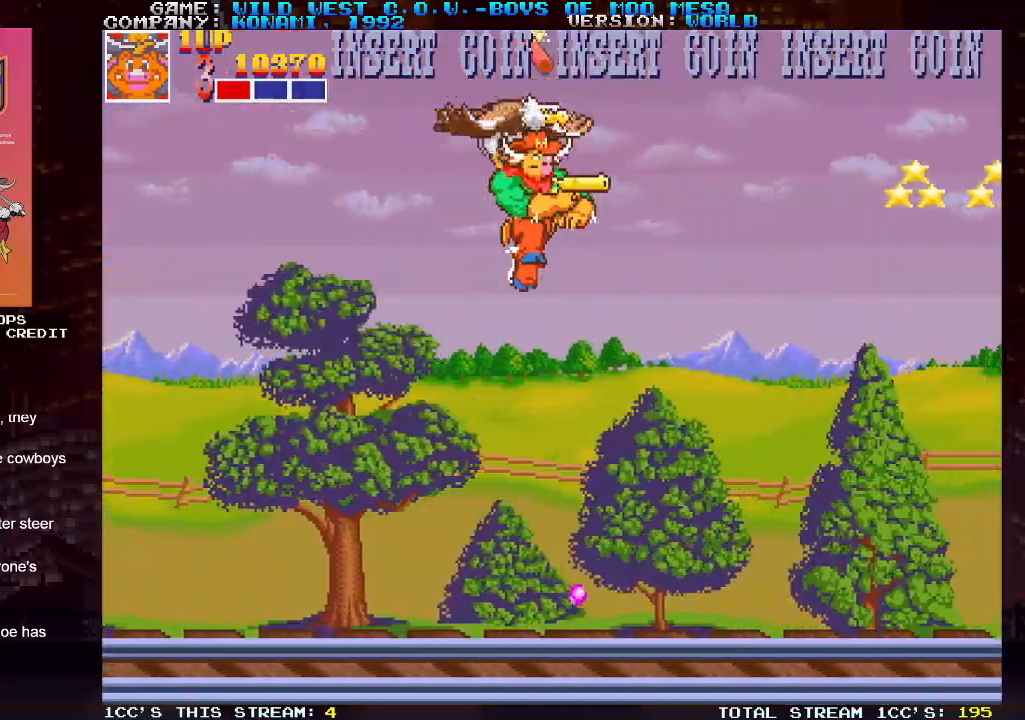
{"dt_ms": 500, "buttons": [], "left_stick": "down-left", "events": [[400, "left_stick", "down-left"]]}
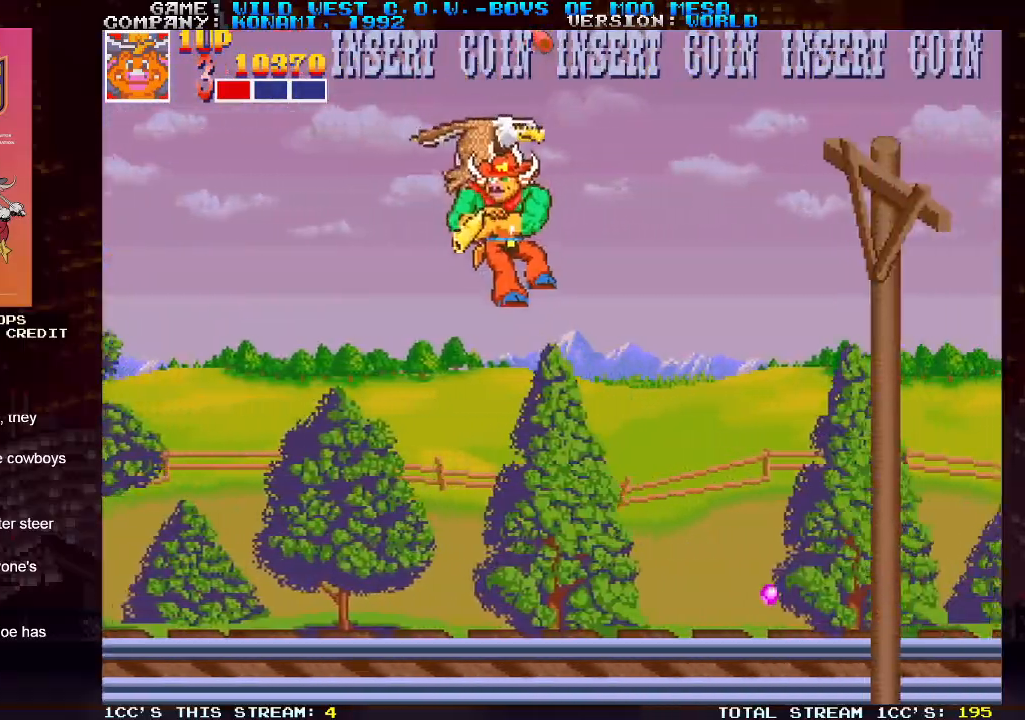
{"dt_ms": 500, "buttons": [], "left_stick": "center", "events": [[483, "left_stick", "center"]]}
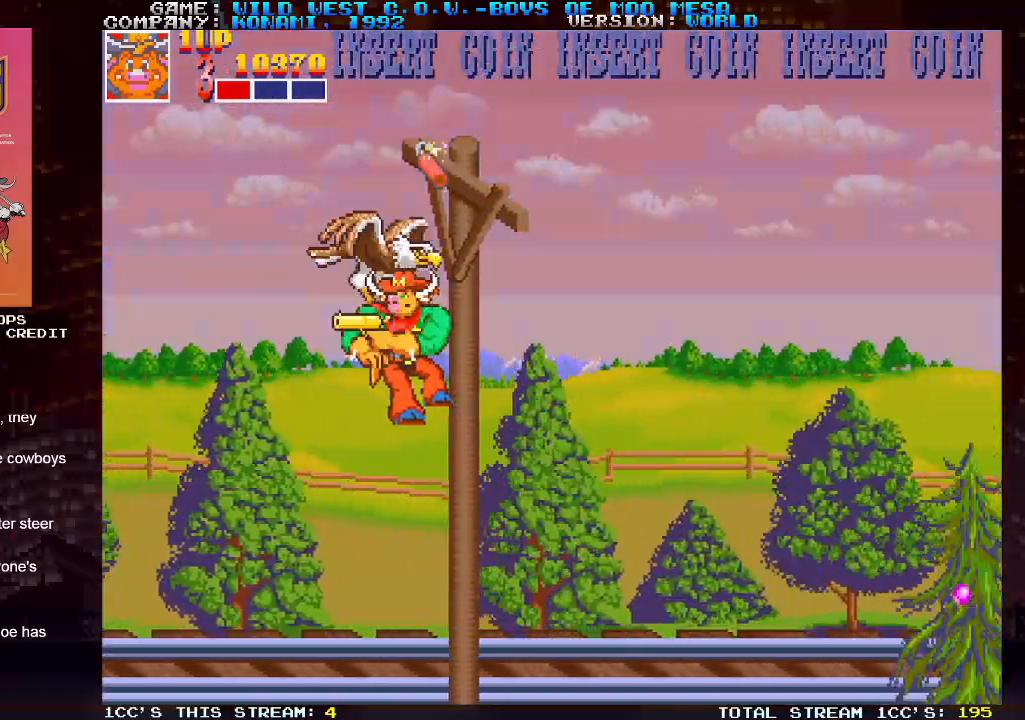
{"dt_ms": 500, "buttons": [], "left_stick": "center", "events": [[267, "SQUARE", "down"], [300, "SQUARE", "up"]]}
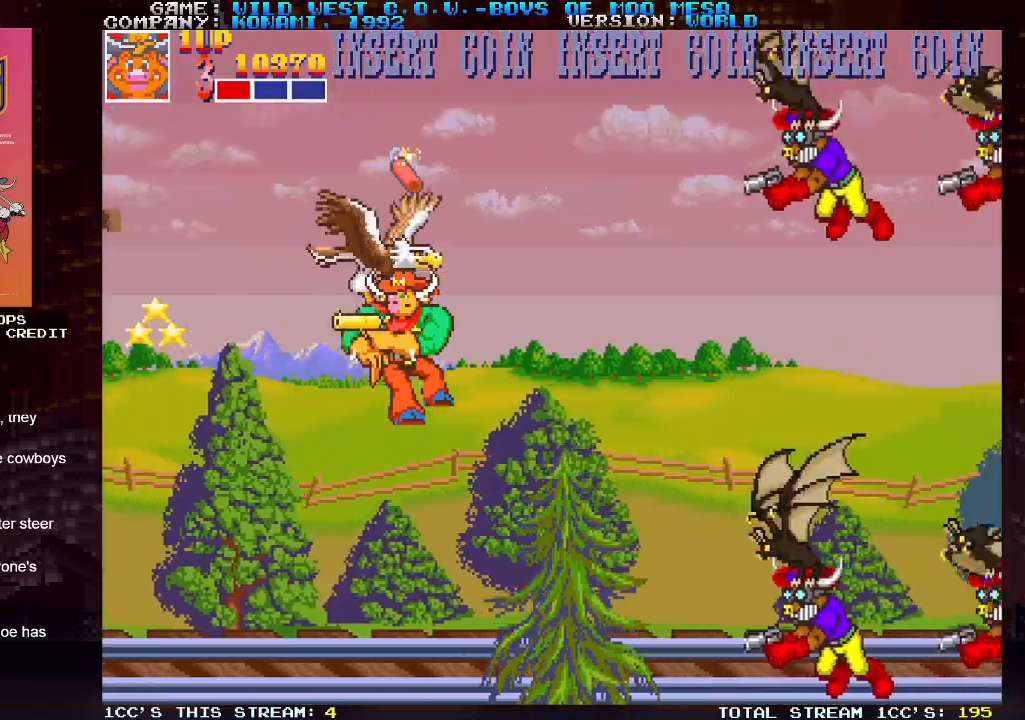
{"dt_ms": 500, "buttons": ["SQUARE"], "left_stick": "right", "events": [[33, "left_stick", "up"], [100, "left_stick", "up-left"], [367, "SQUARE", "down"], [367, "left_stick", "right"], [433, "SQUARE", "up"], [500, "SQUARE", "down"]]}
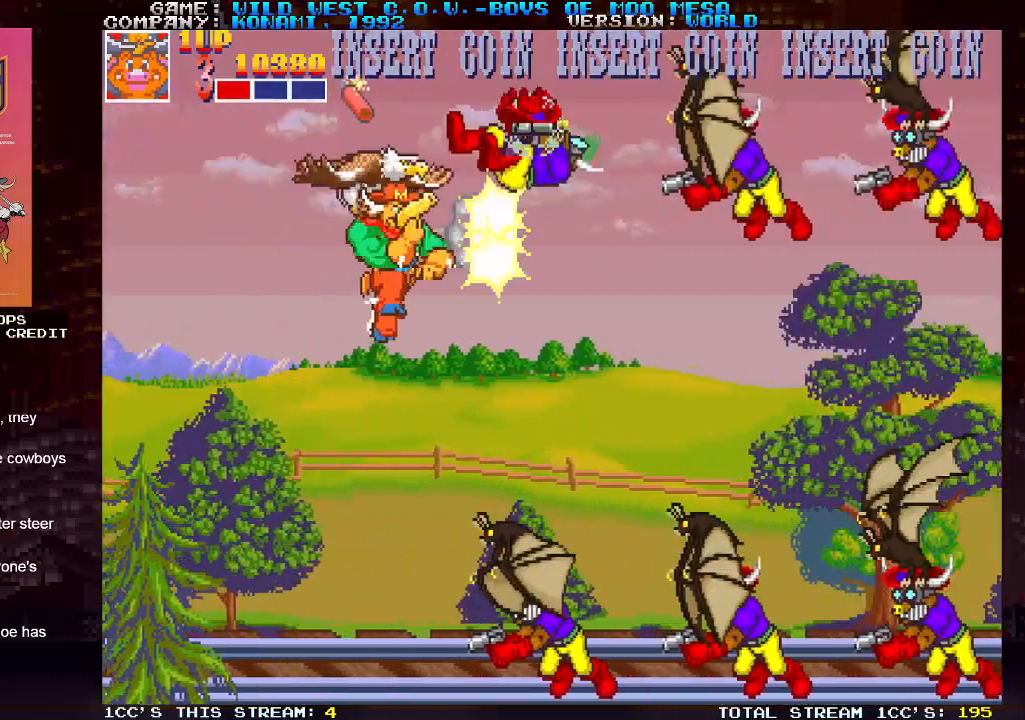
{"dt_ms": 500, "buttons": [], "left_stick": "down-right", "events": [[33, "SQUARE", "up"], [67, "SQUARE", "down"], [117, "SQUARE", "up"], [167, "SQUARE", "down"], [217, "SQUARE", "up"], [233, "left_stick", "down-right"], [250, "SQUARE", "down"], [300, "SQUARE", "up"]]}
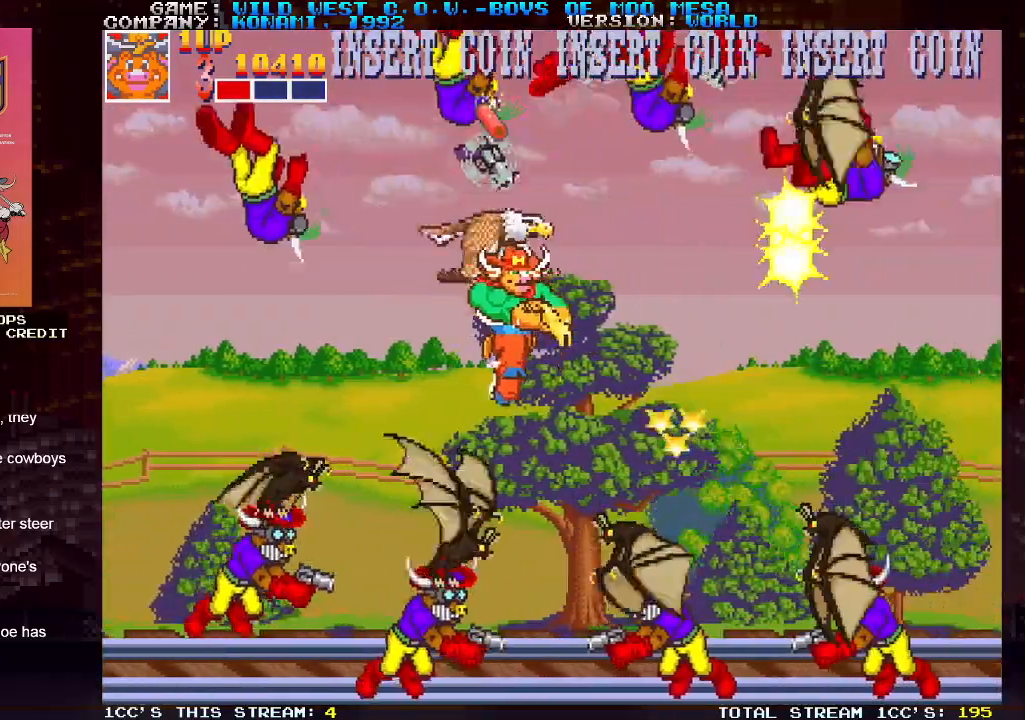
{"dt_ms": 500, "buttons": [], "left_stick": "up-right", "events": [[117, "left_stick", "right"], [200, "SQUARE", "down"], [267, "SQUARE", "up"], [433, "left_stick", "up-right"]]}
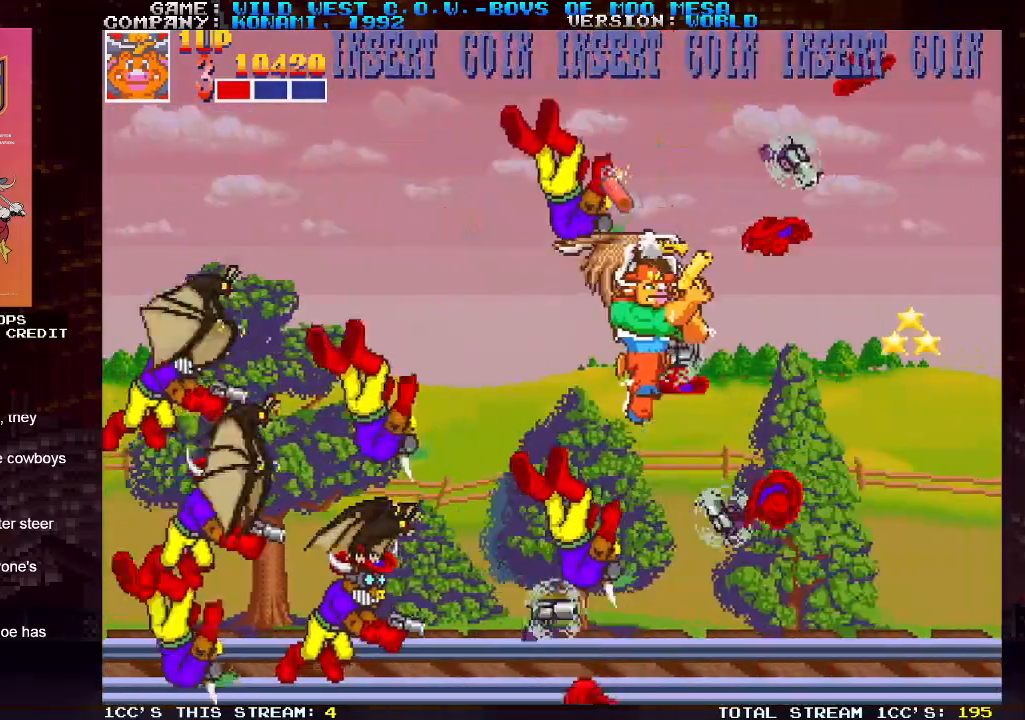
{"dt_ms": 500, "buttons": [], "left_stick": "right", "events": [[200, "SQUARE", "down"], [200, "left_stick", "left"], [250, "SQUARE", "up"], [283, "SQUARE", "down"], [317, "left_stick", "center"], [333, "SQUARE", "up"], [400, "left_stick", "right"]]}
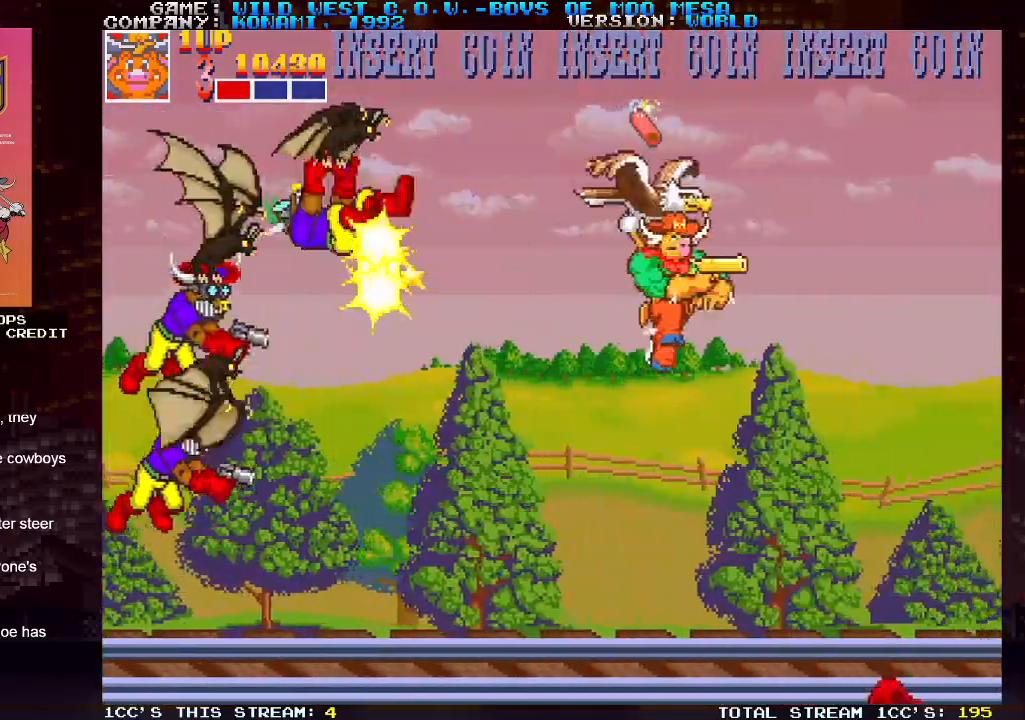
{"dt_ms": 500, "buttons": [], "left_stick": "down", "events": [[267, "left_stick", "left"], [300, "SQUARE", "down"], [350, "left_stick", "center"], [367, "SQUARE", "up"], [417, "left_stick", "down"]]}
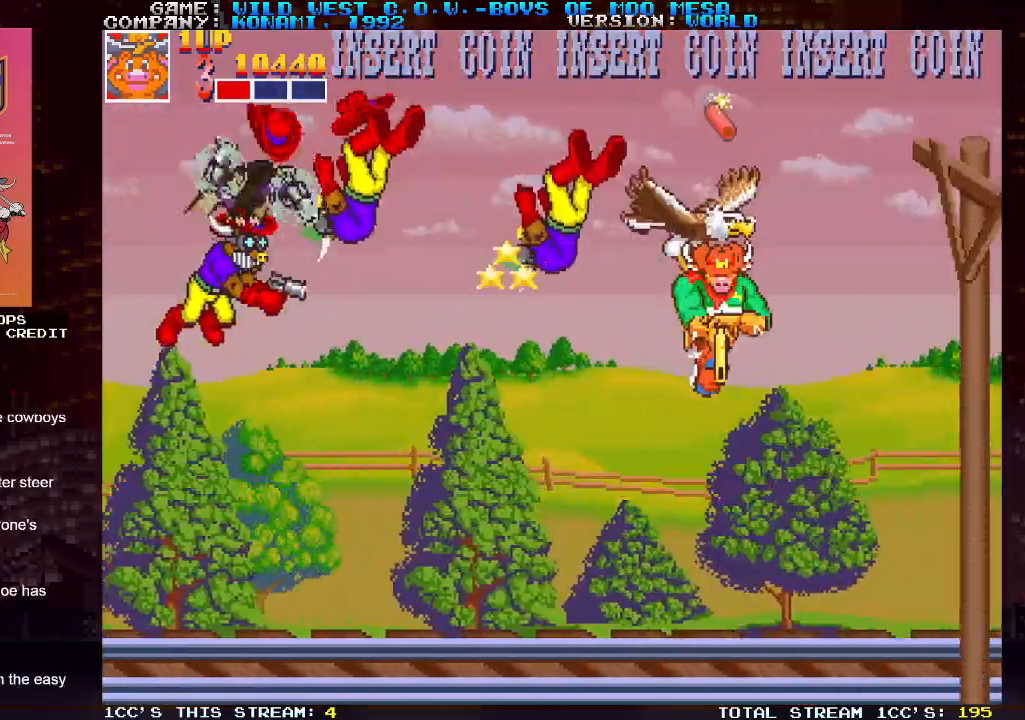
{"dt_ms": 500, "buttons": [], "left_stick": "down-left", "events": [[267, "left_stick", "down-left"]]}
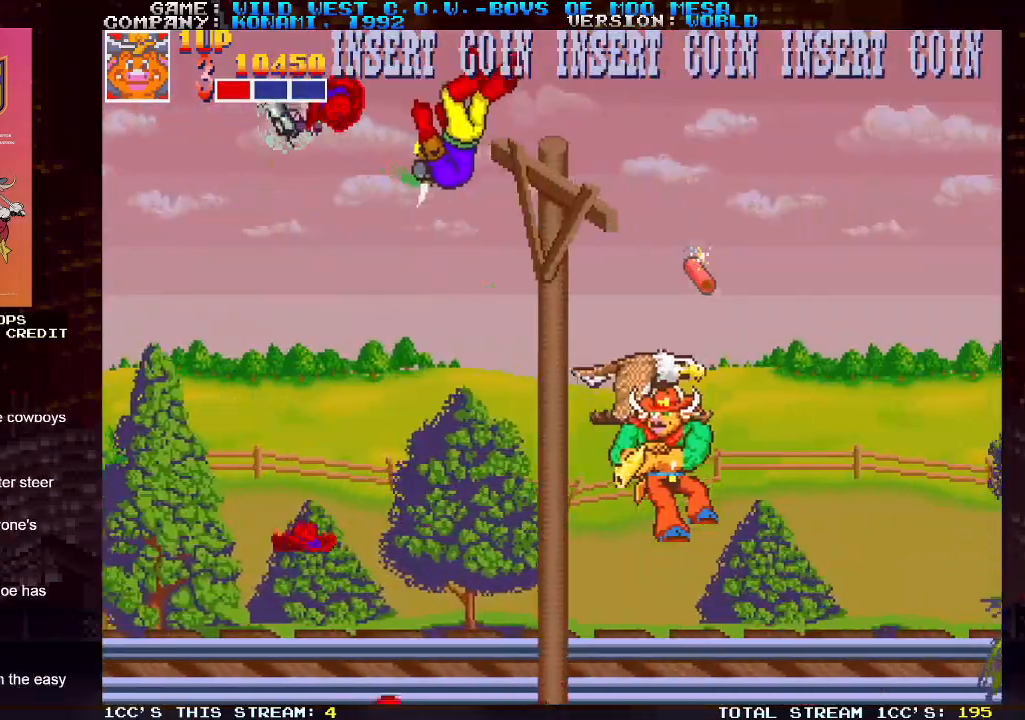
{"dt_ms": 500, "buttons": [], "left_stick": "left", "events": [[117, "left_stick", "left"]]}
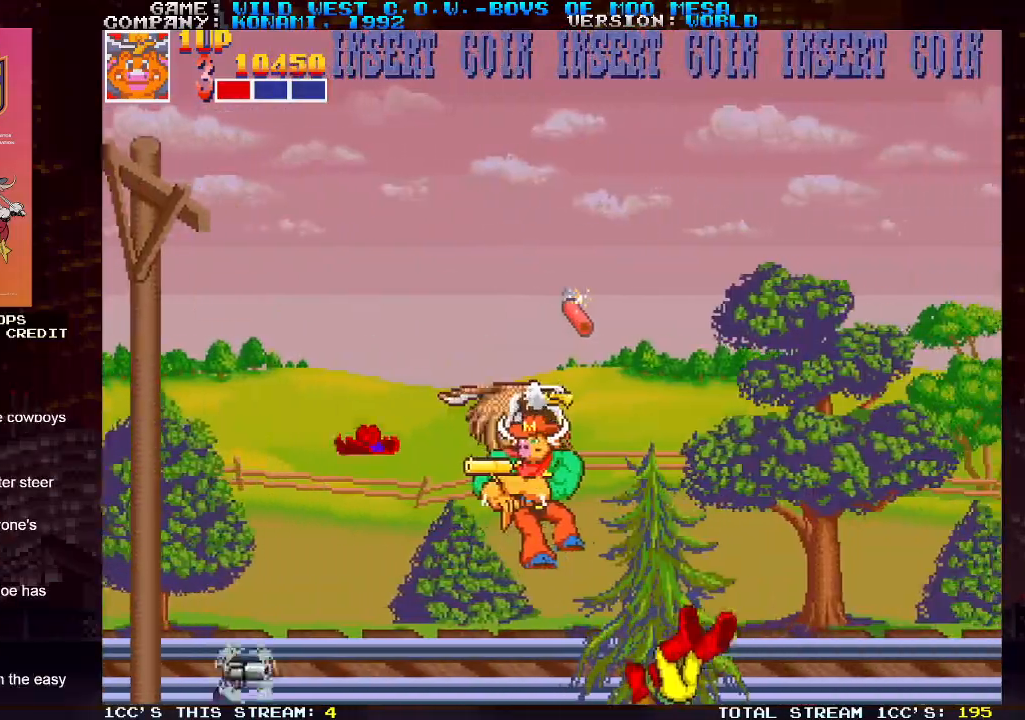
{"dt_ms": 500, "buttons": [], "left_stick": "left", "events": []}
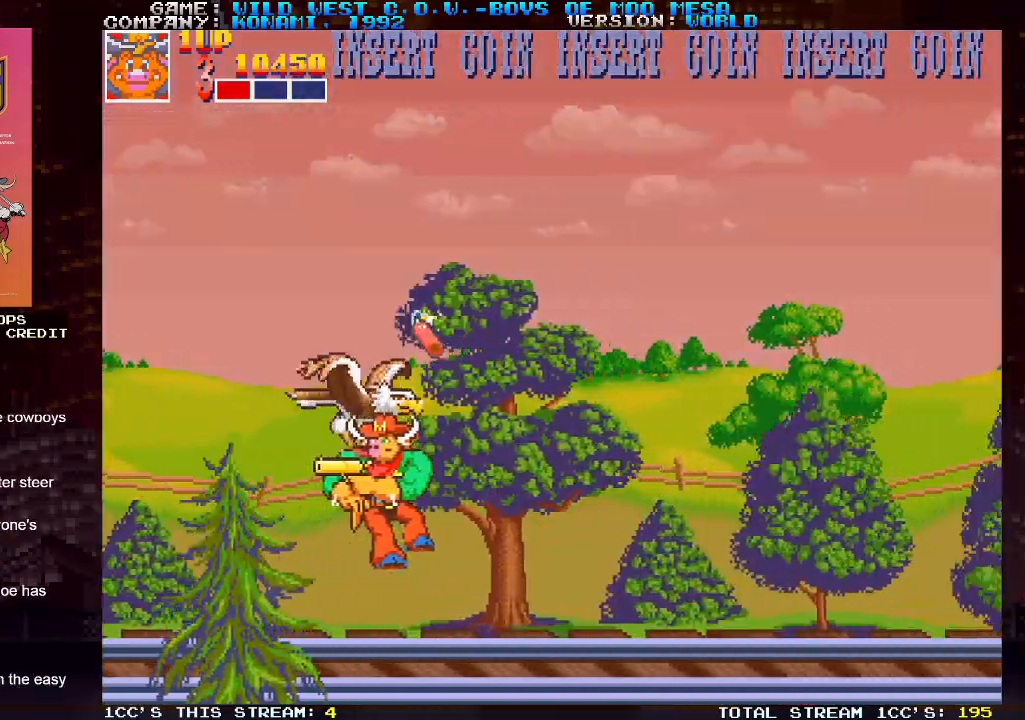
{"dt_ms": 500, "buttons": [], "left_stick": "center", "events": [[17, "left_stick", "up-left"], [283, "left_stick", "right"], [450, "left_stick", "center"]]}
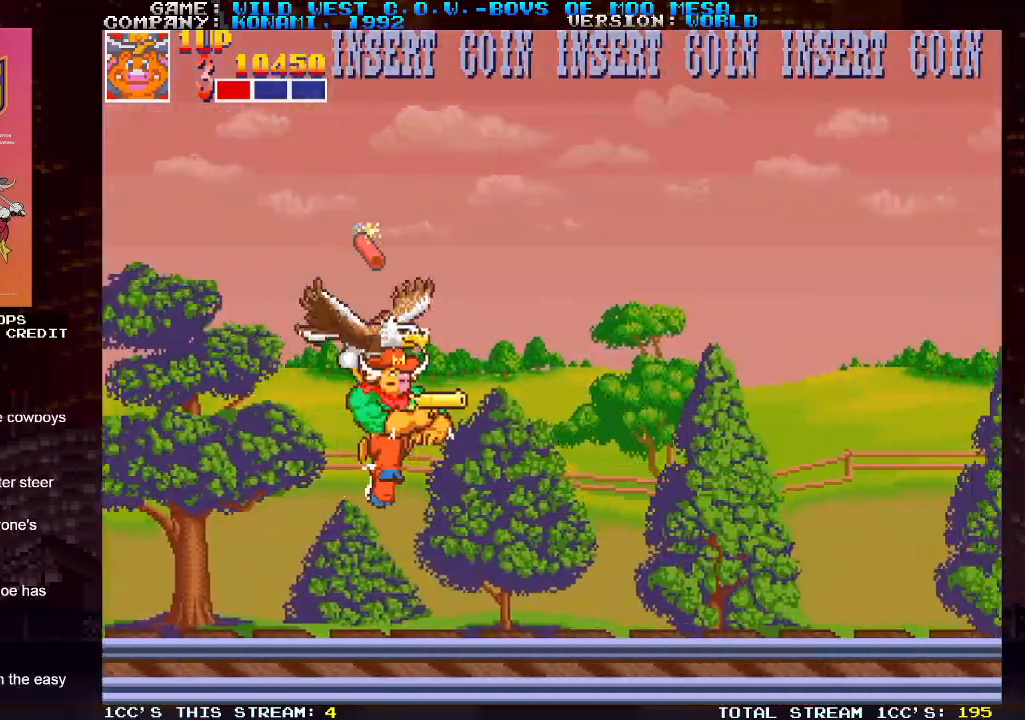
{"dt_ms": 500, "buttons": [], "left_stick": "center", "events": []}
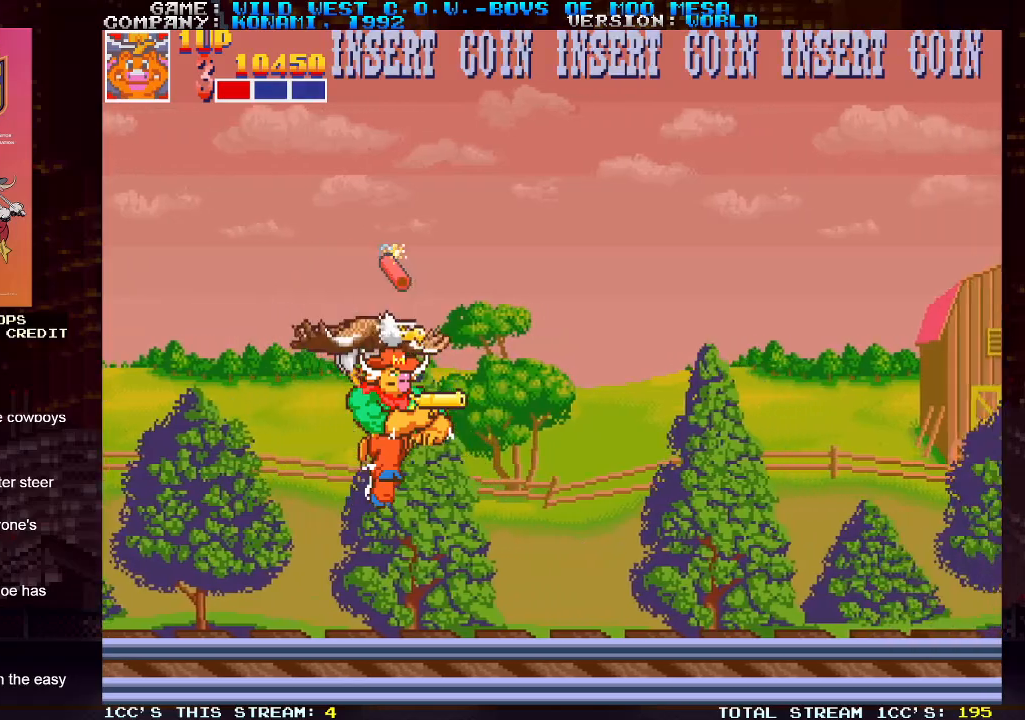
{"dt_ms": 500, "buttons": [], "left_stick": "center", "events": []}
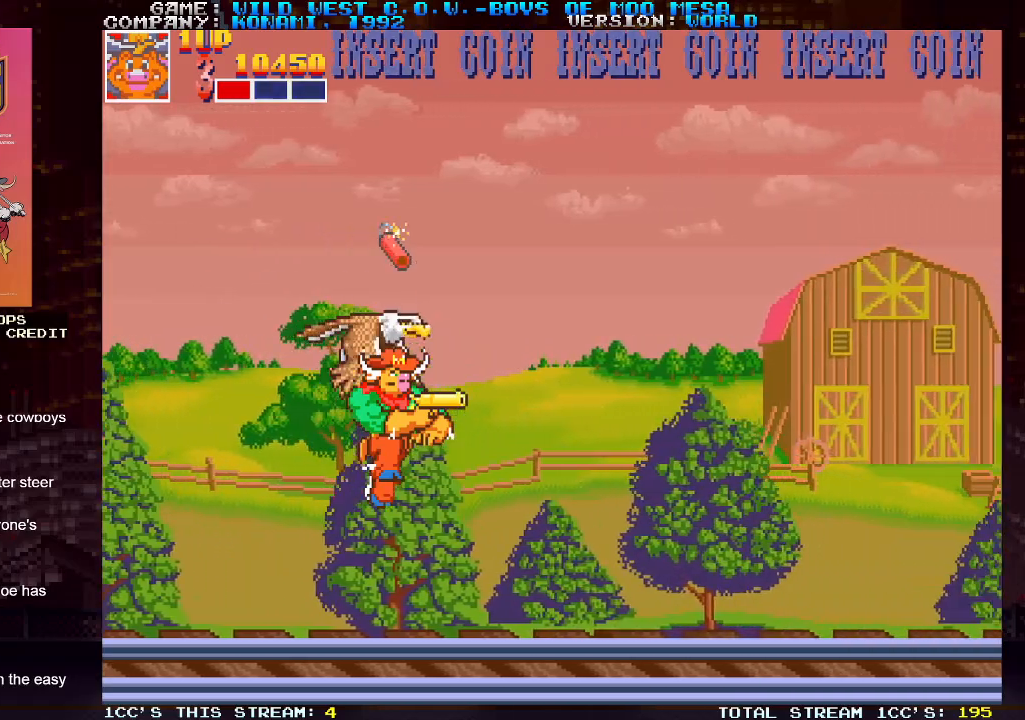
{"dt_ms": 500, "buttons": [], "left_stick": "center", "events": [[300, "SQUARE", "down"], [350, "SQUARE", "up"]]}
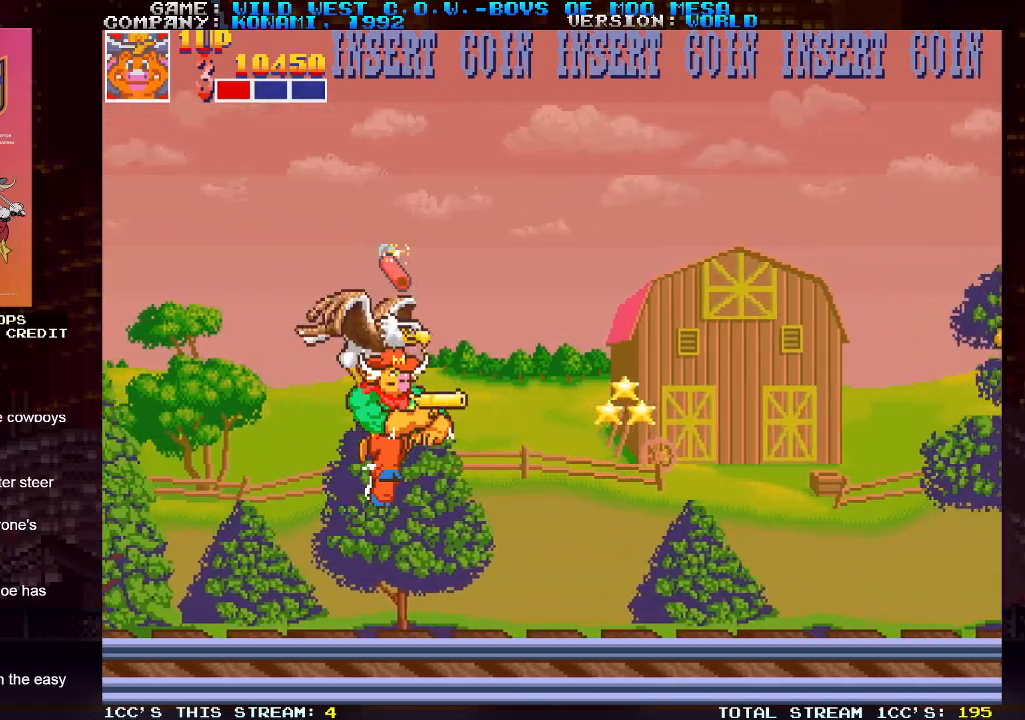
{"dt_ms": 500, "buttons": [], "left_stick": "center", "events": []}
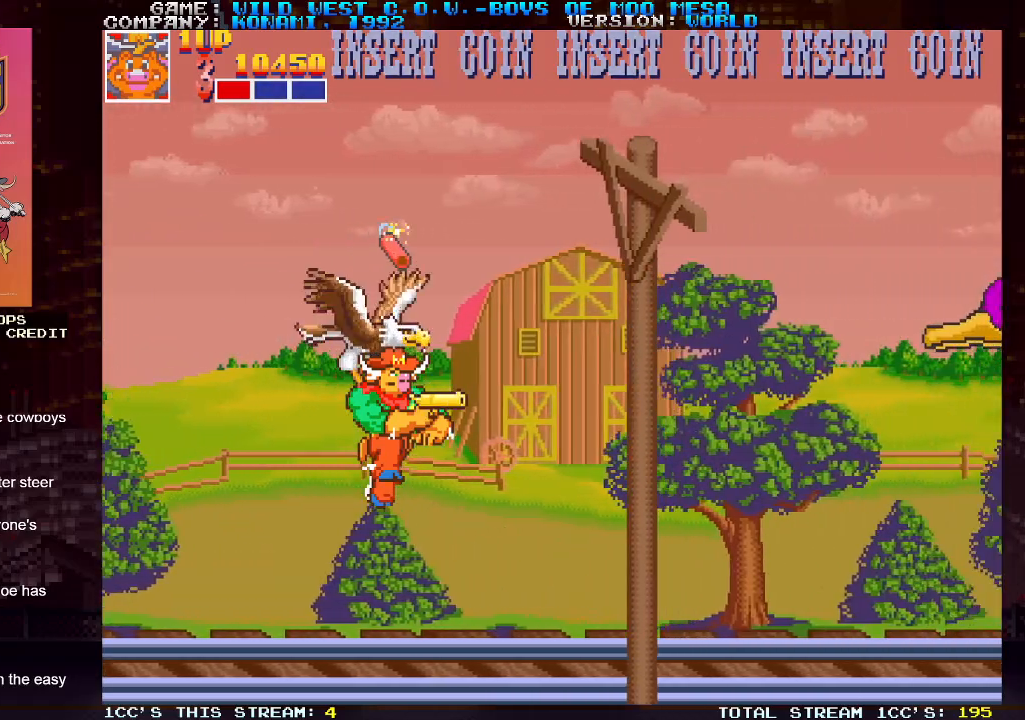
{"dt_ms": 500, "buttons": [], "left_stick": "up-left", "events": [[367, "left_stick", "up"], [483, "left_stick", "up-left"]]}